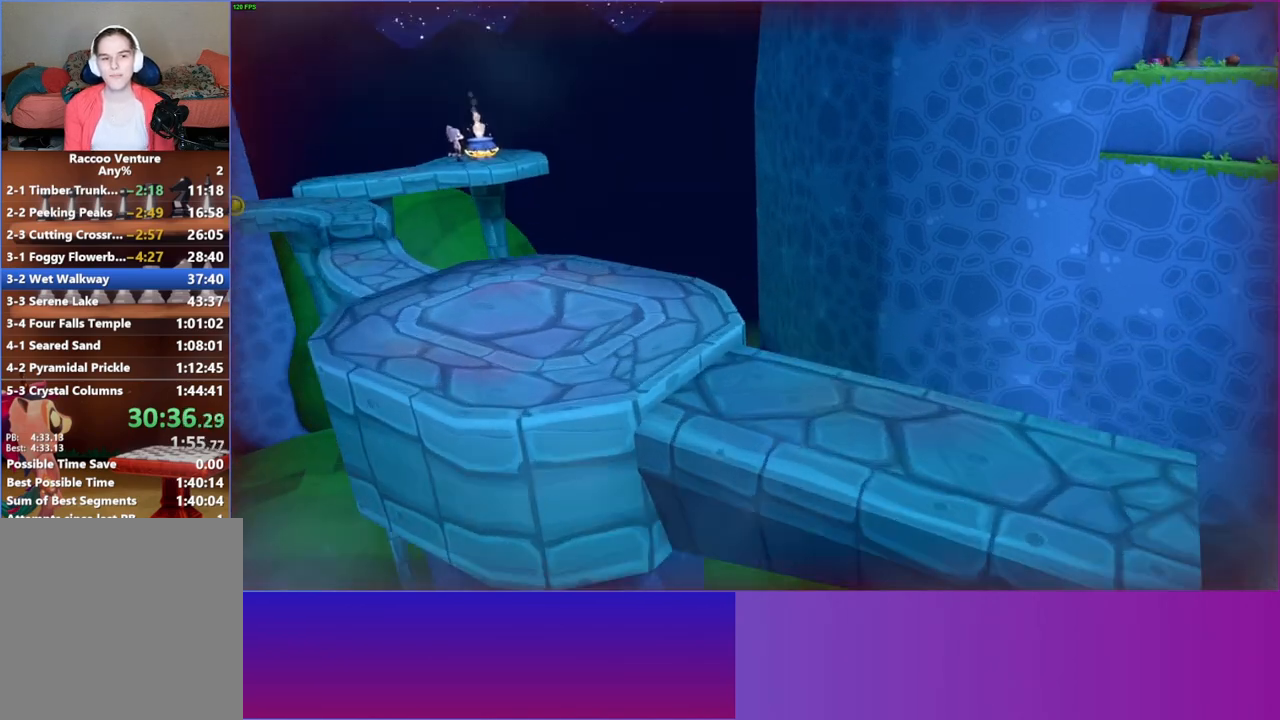
Gameplay with a controller (Xbox layout); each line is a JSON object with the inputs held at the frame after it. "button_events" lists button changes between this image and that frame as [ms after this image, input, new state], when the widget could be followed in between (sticks are given only as held states). Not read: L3 R3.
{"buttons": [], "left_stick": "down", "right_stick": "center", "button_events": []}
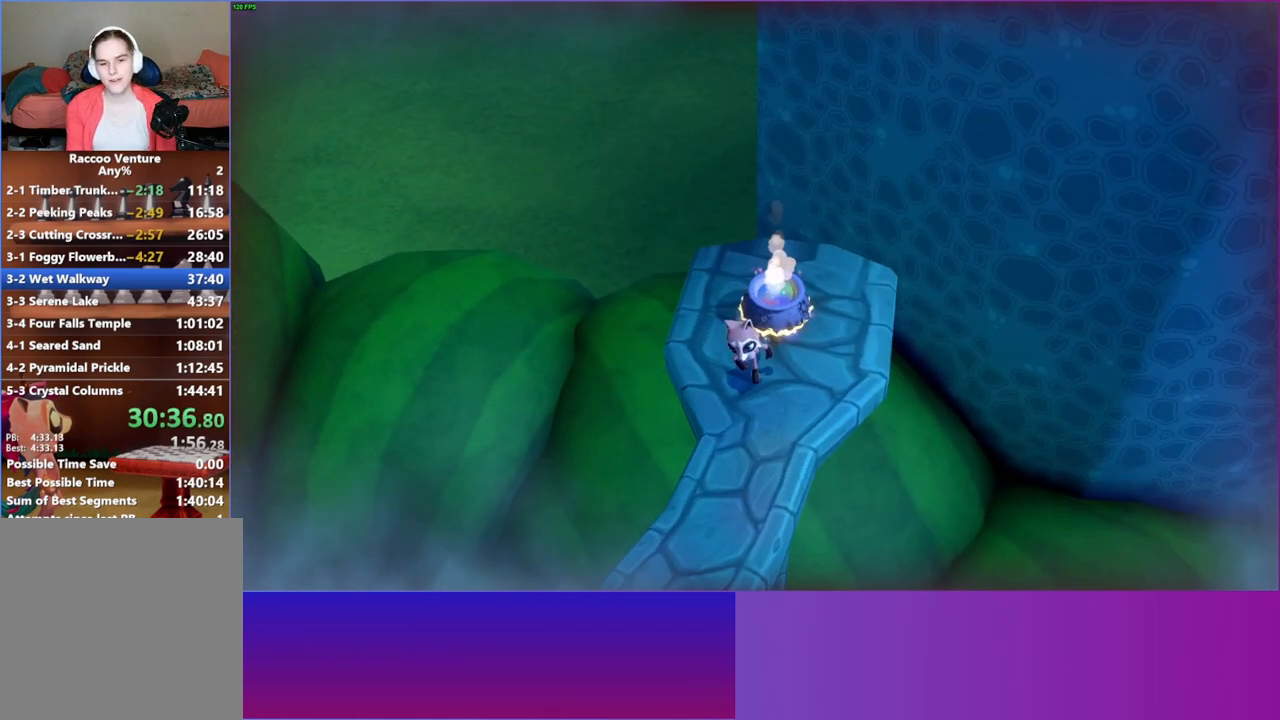
{"buttons": [], "left_stick": "down", "right_stick": "center", "button_events": []}
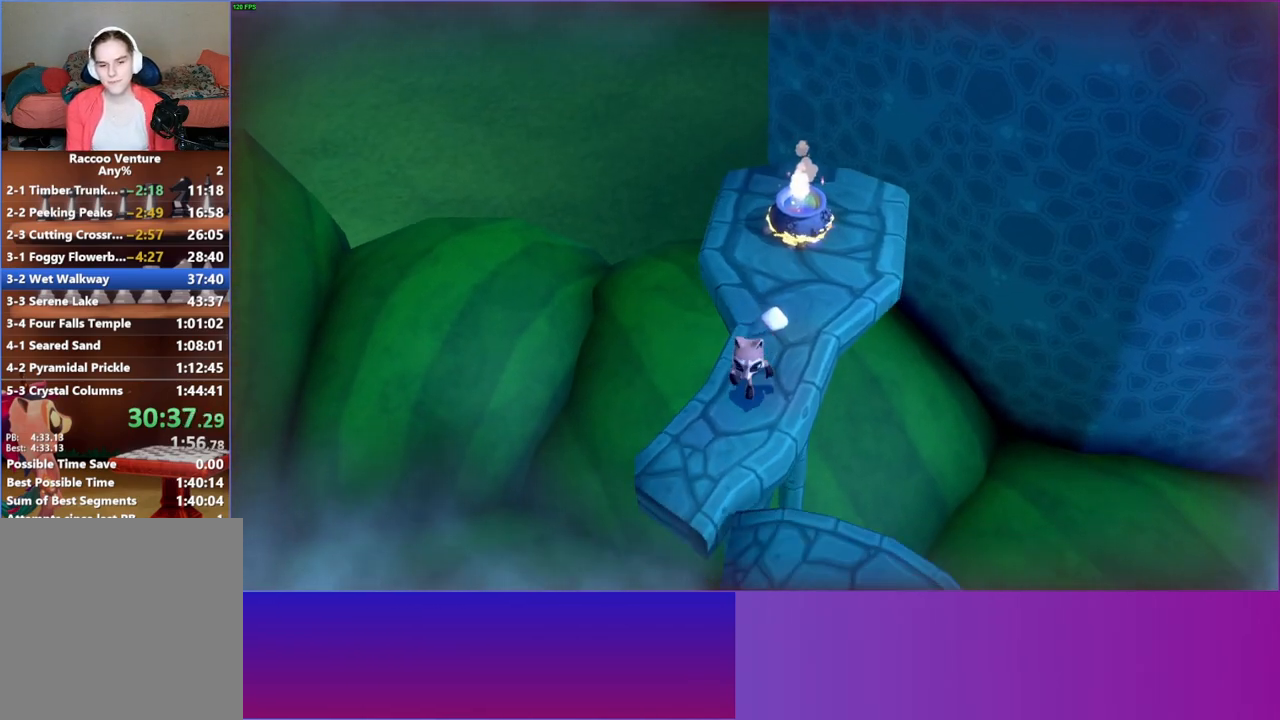
{"buttons": [], "left_stick": "down-right", "right_stick": "center", "button_events": []}
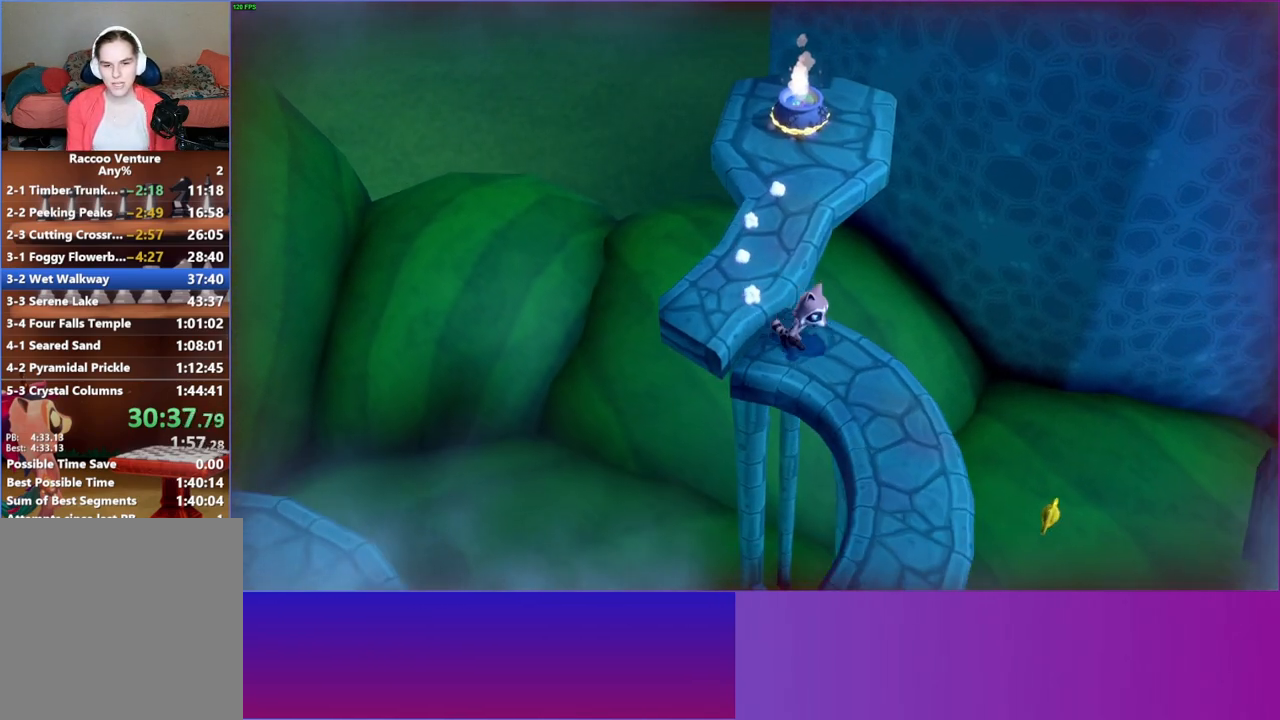
{"buttons": [], "left_stick": "right", "right_stick": "center", "button_events": []}
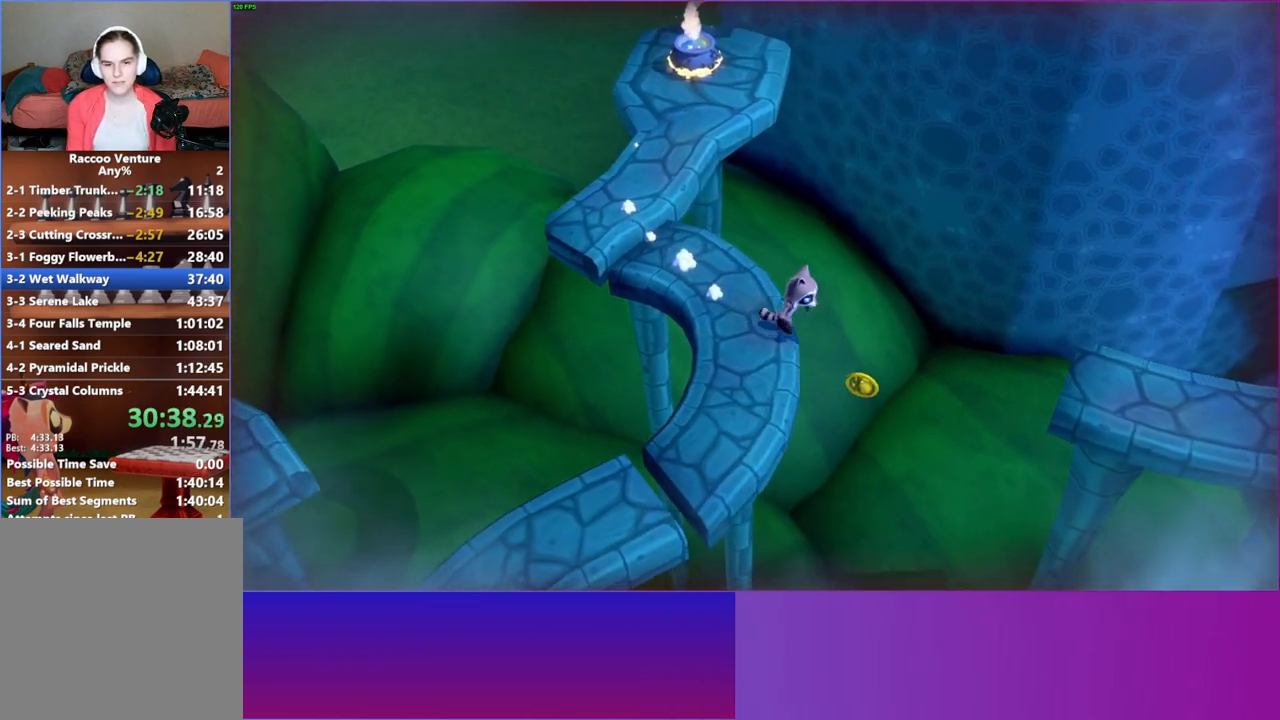
{"buttons": ["A"], "left_stick": "right", "right_stick": "center", "button_events": [[200, "A", "down"]]}
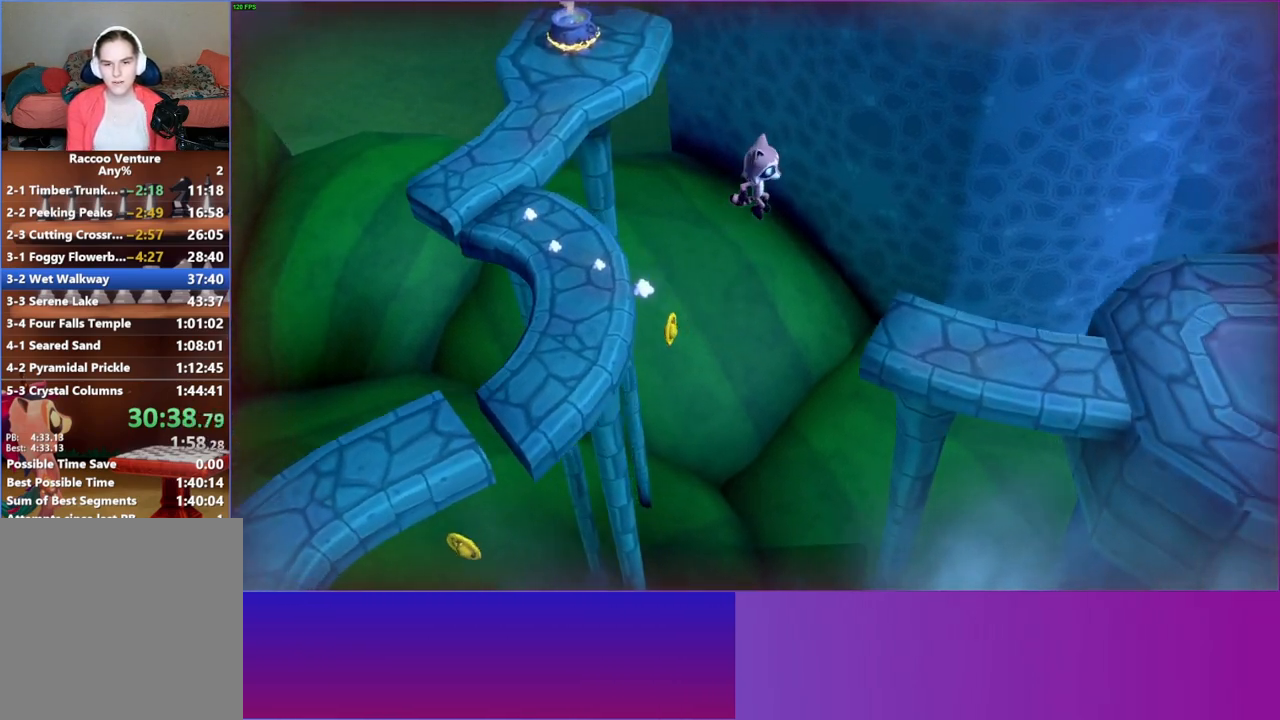
{"buttons": [], "left_stick": "right", "right_stick": "center", "button_events": [[33, "A", "up"], [150, "Y", "down"], [250, "Y", "up"]]}
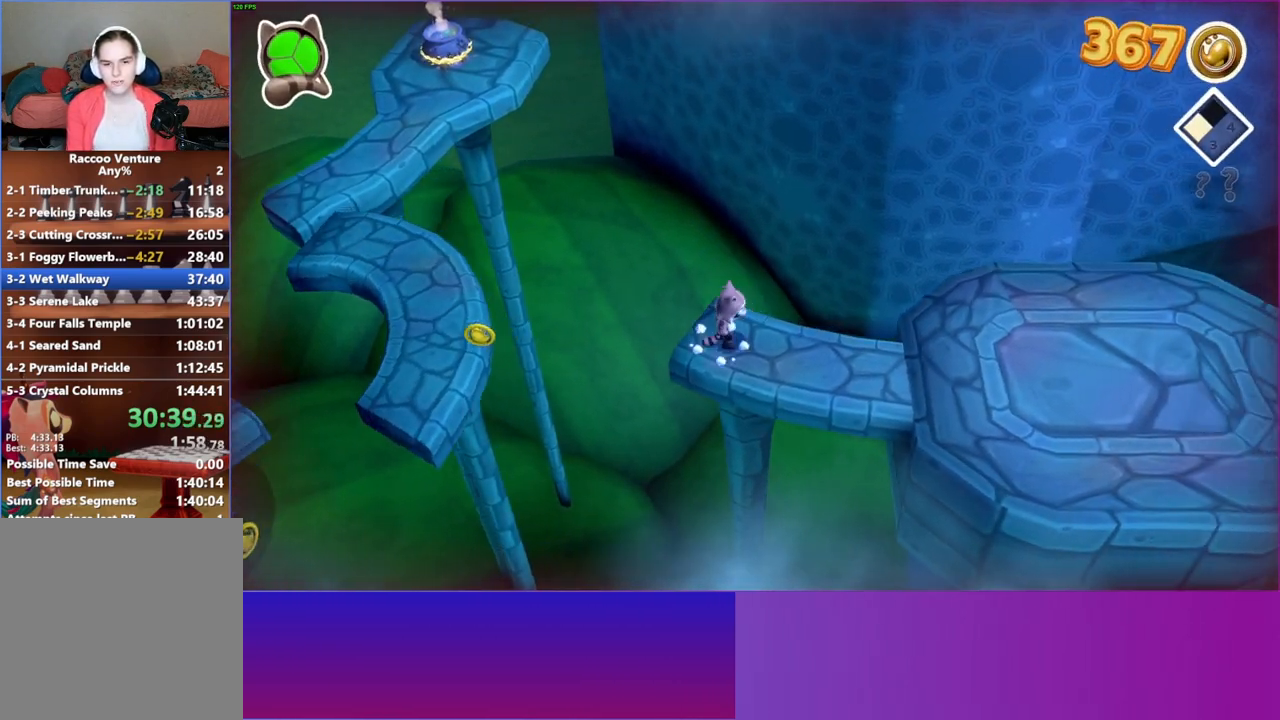
{"buttons": [], "left_stick": "right", "right_stick": "center", "button_events": []}
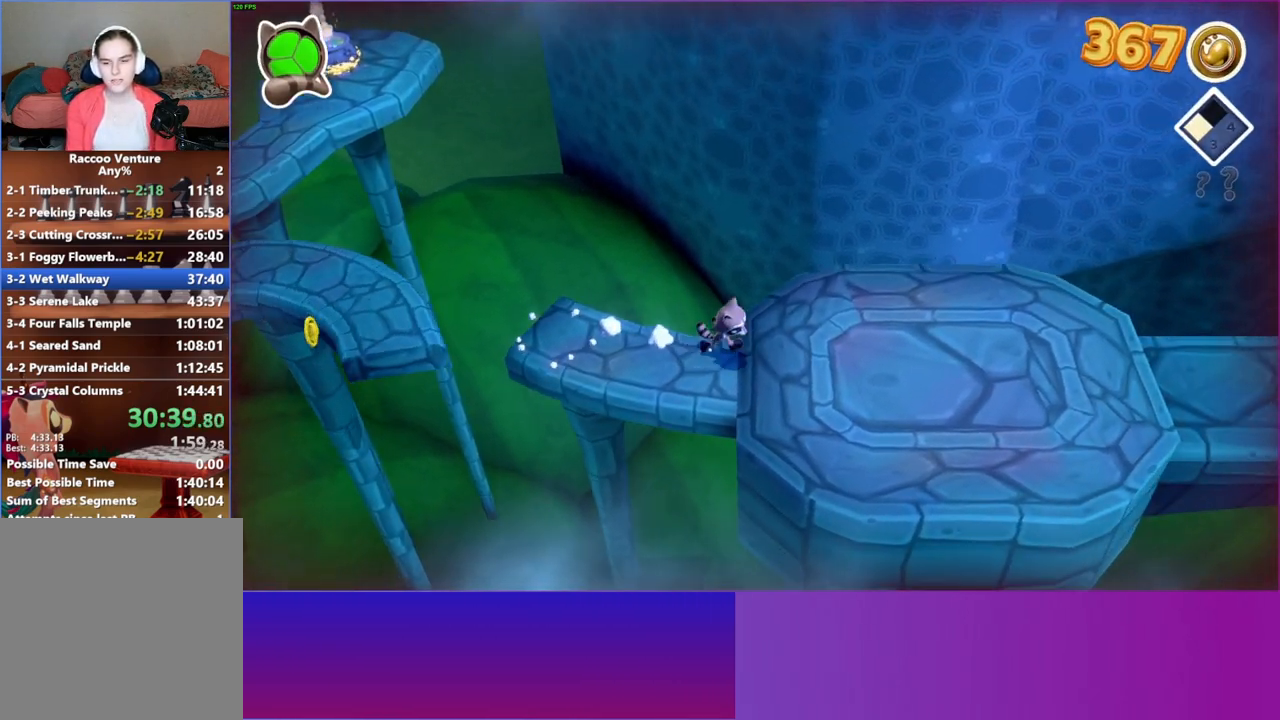
{"buttons": [], "left_stick": "right", "right_stick": "center", "button_events": []}
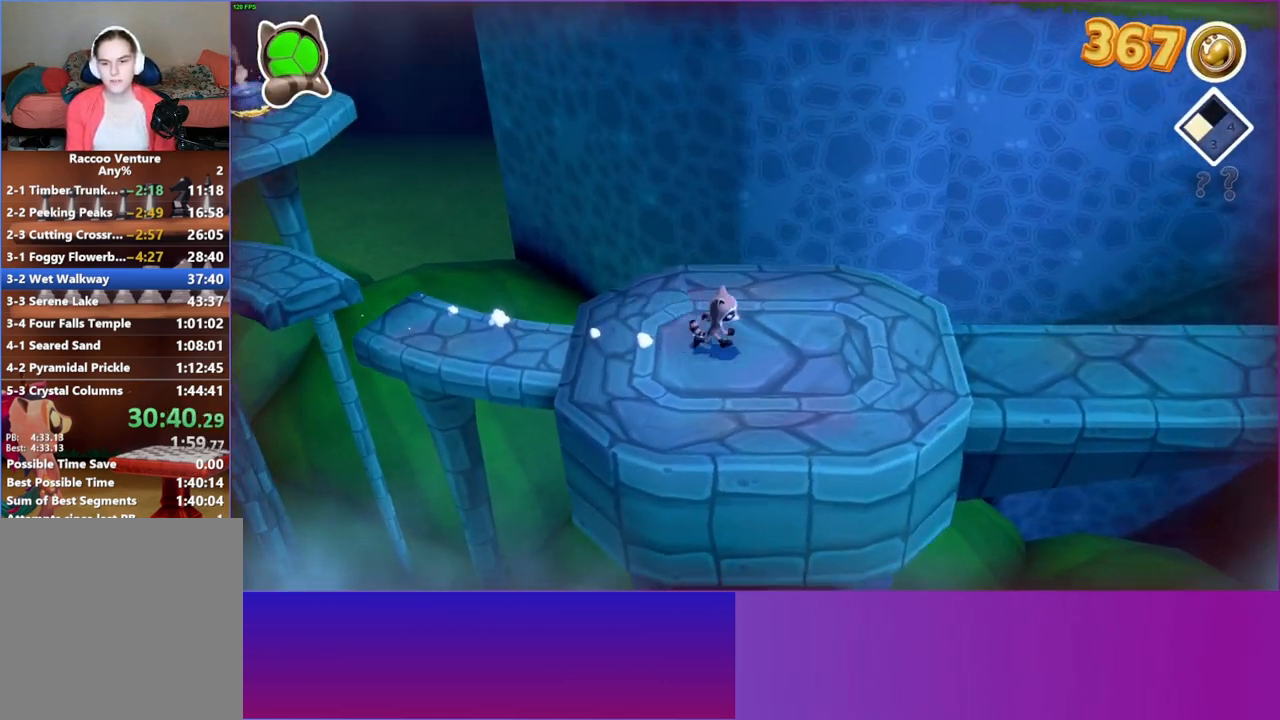
{"buttons": [], "left_stick": "right", "right_stick": "center", "button_events": []}
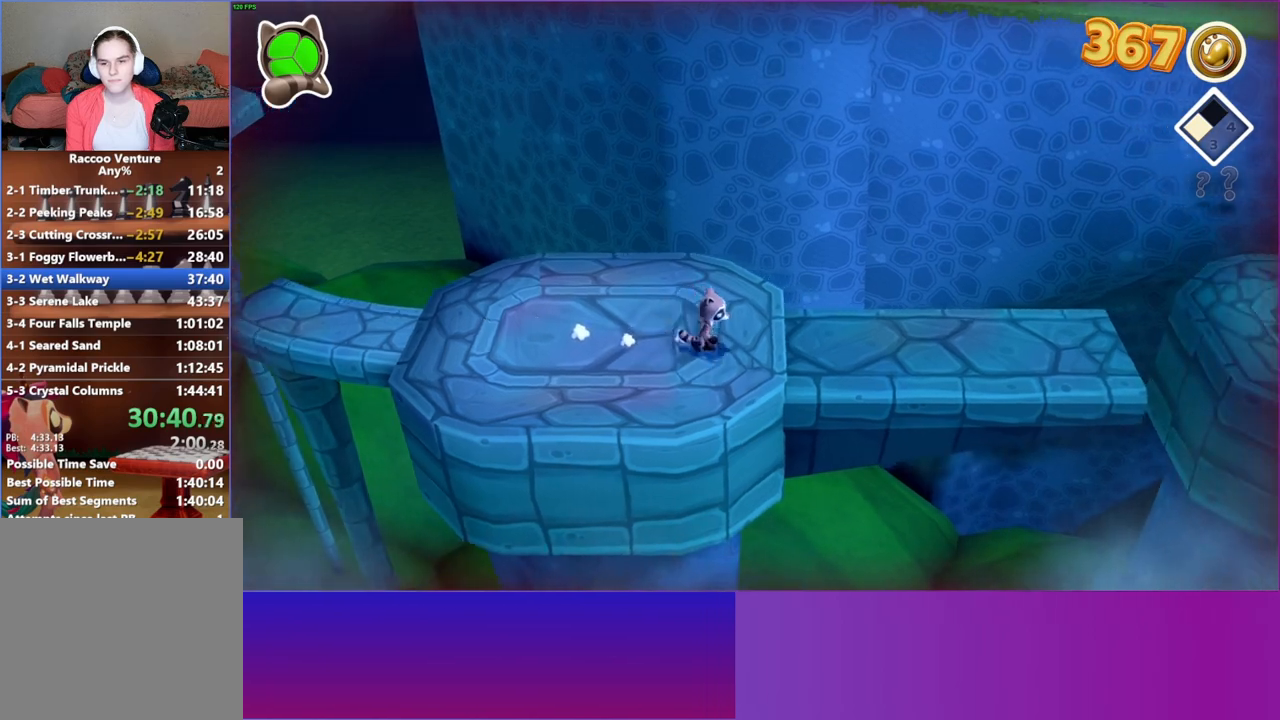
{"buttons": [], "left_stick": "right", "right_stick": "center", "button_events": []}
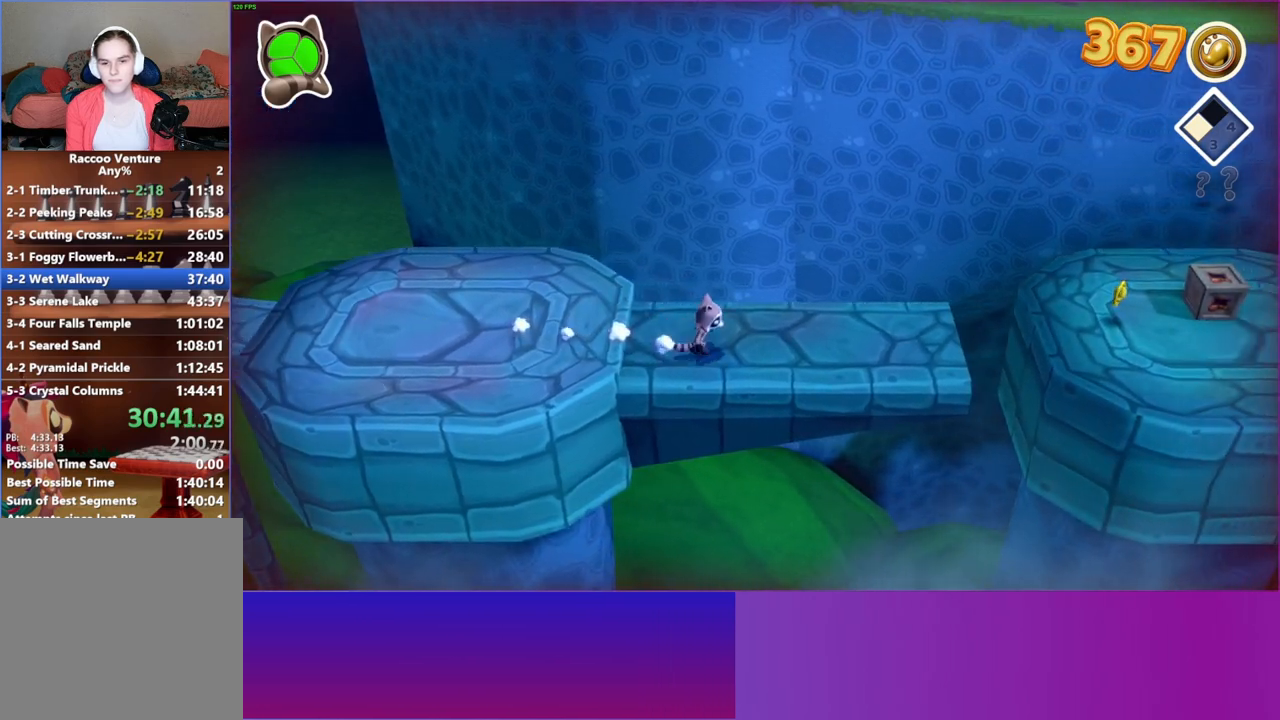
{"buttons": [], "left_stick": "right", "right_stick": "center", "button_events": []}
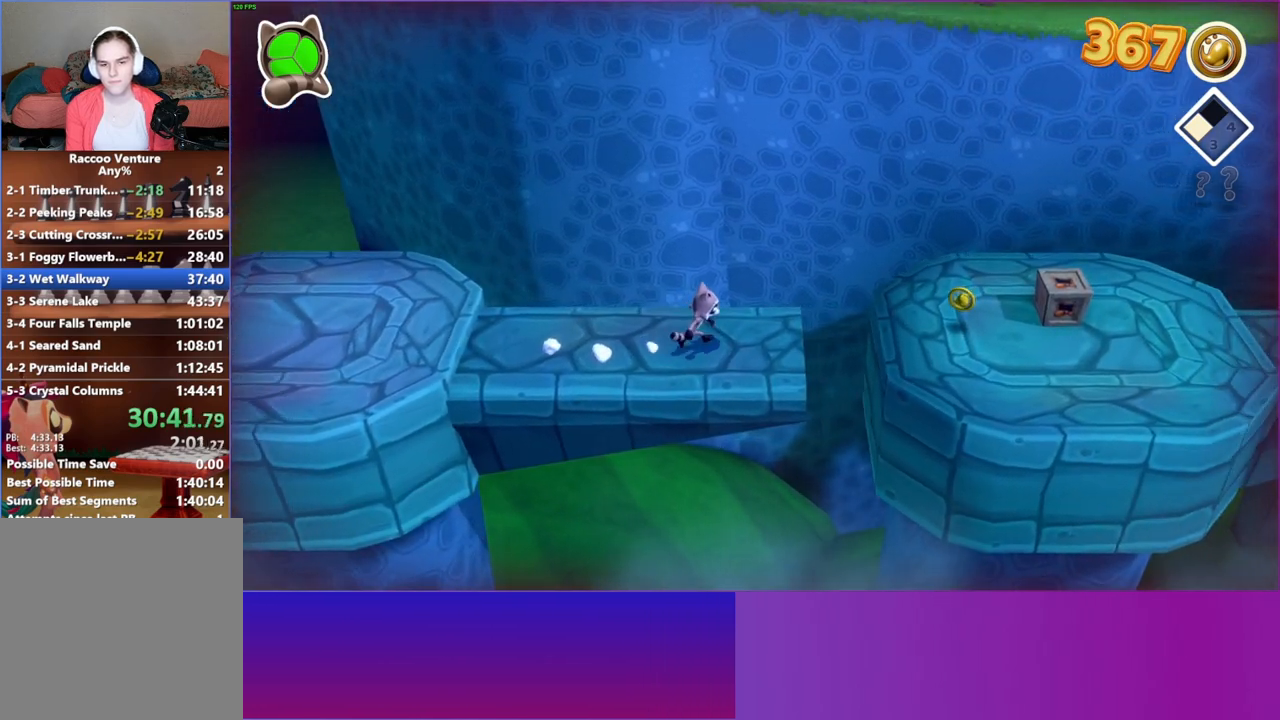
{"buttons": [], "left_stick": "right", "right_stick": "center", "button_events": [[150, "A", "down"], [283, "A", "up"]]}
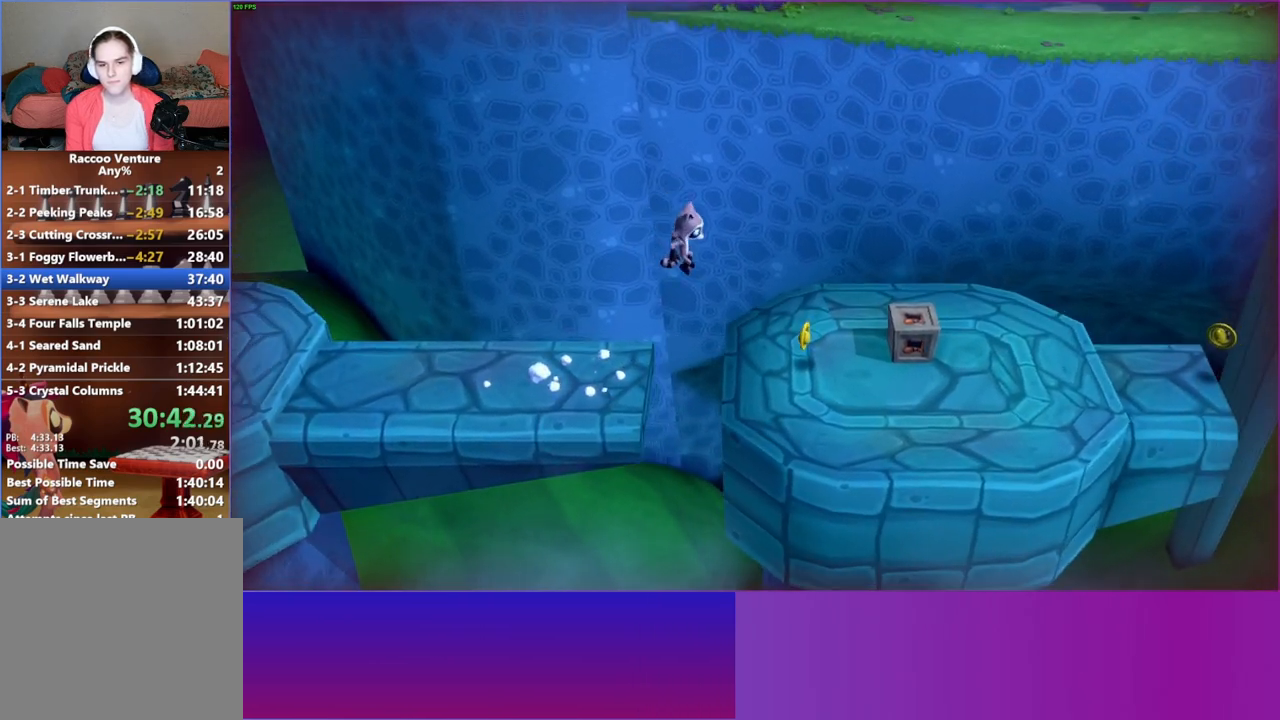
{"buttons": [], "left_stick": "right", "right_stick": "center", "button_events": []}
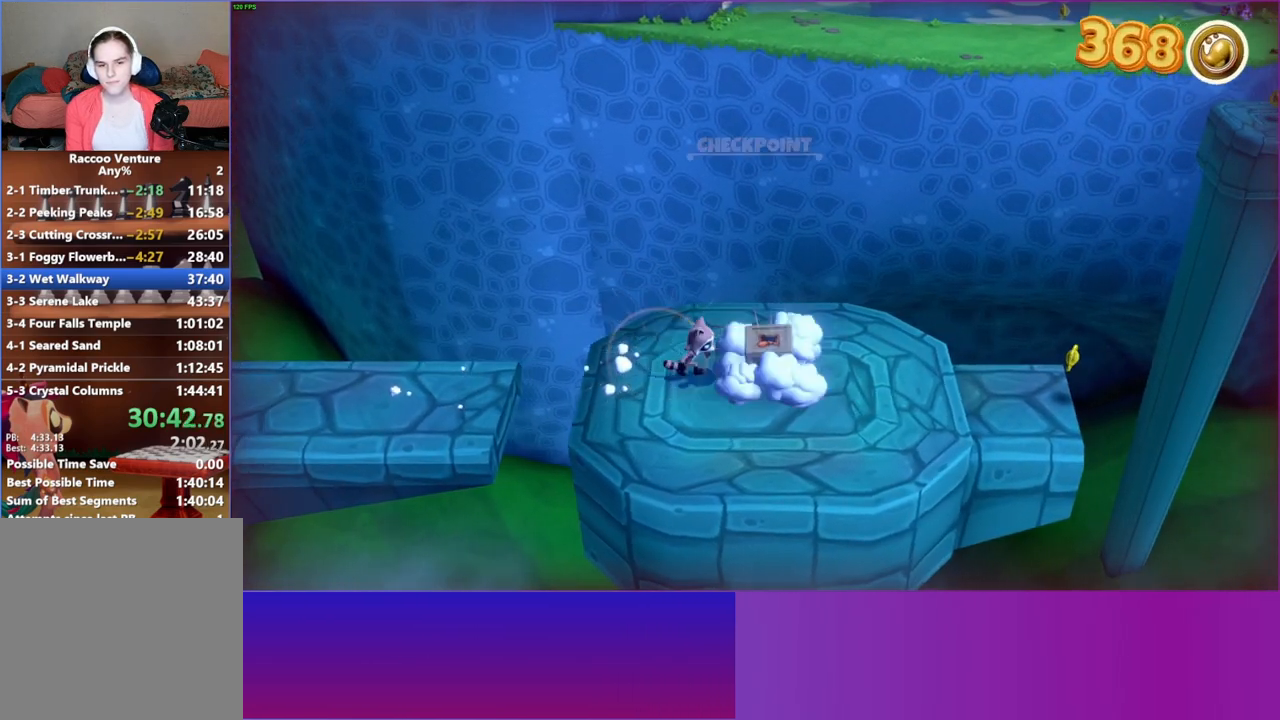
{"buttons": [], "left_stick": "right", "right_stick": "center", "button_events": []}
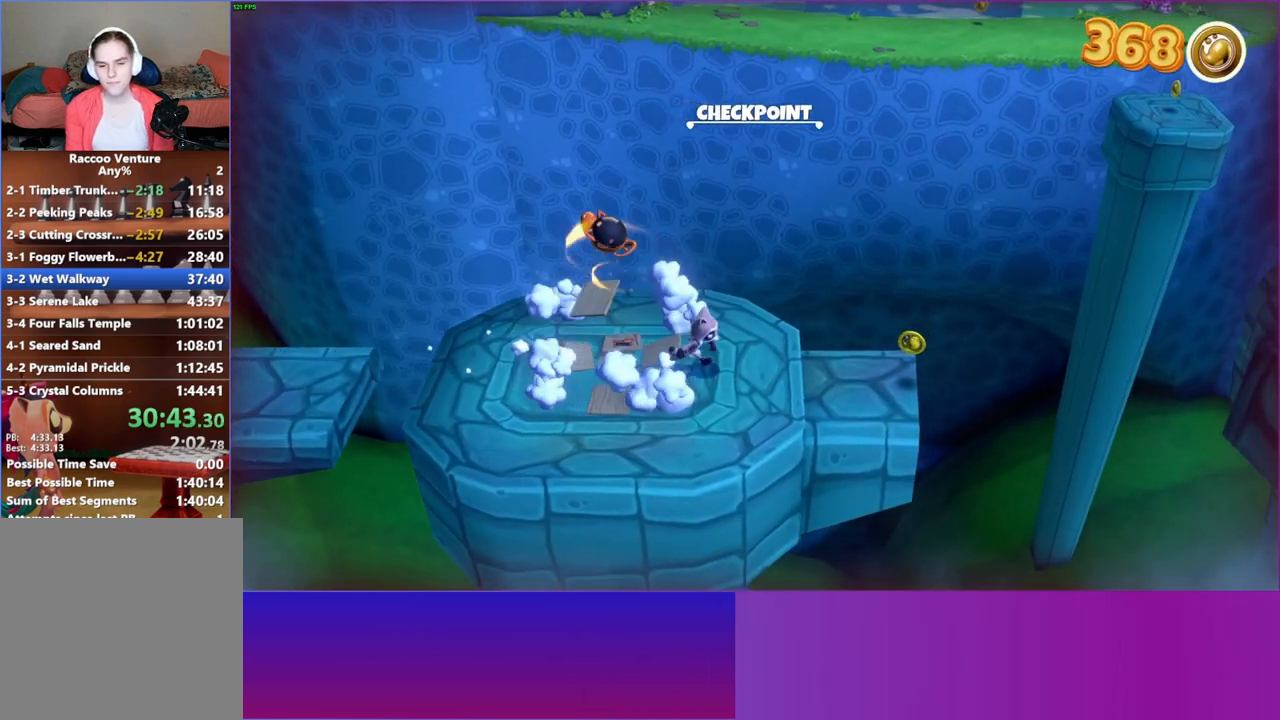
{"buttons": [], "left_stick": "center", "right_stick": "center", "button_events": []}
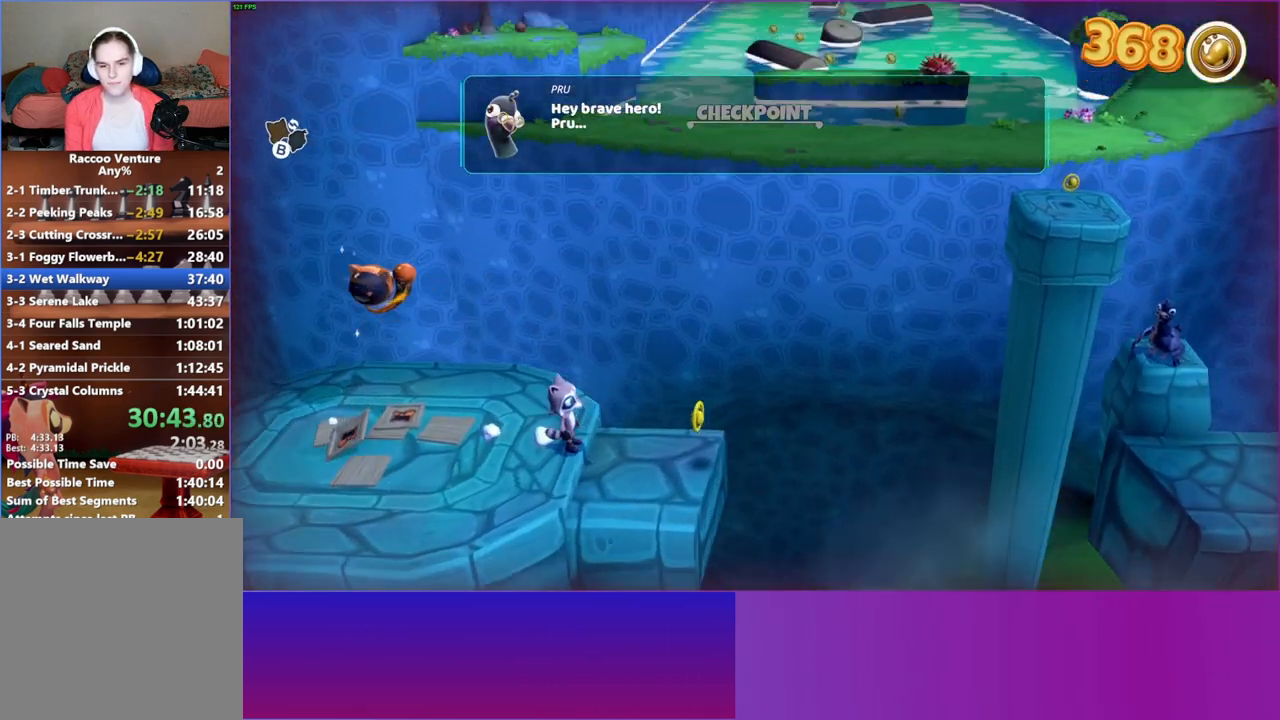
{"buttons": ["A"], "left_stick": "center", "right_stick": "center", "button_events": [[83, "A", "down"], [200, "A", "up"], [300, "A", "down"], [383, "A", "up"], [467, "A", "down"]]}
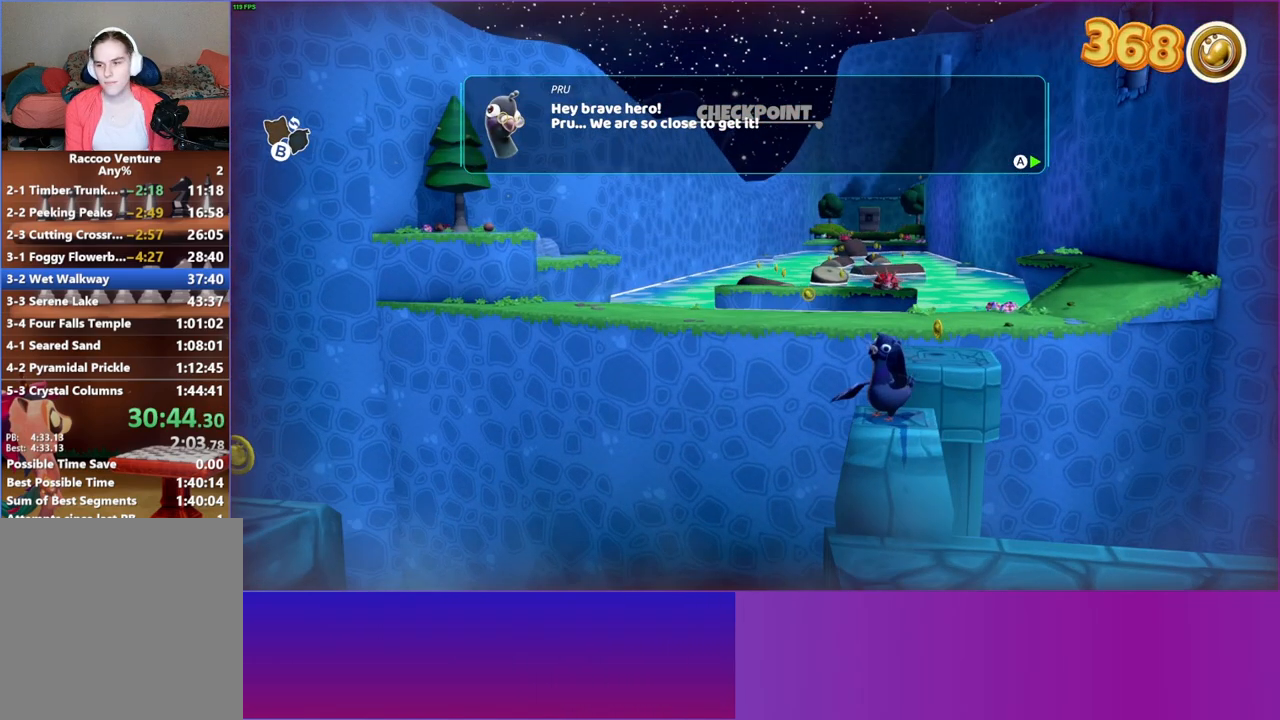
{"buttons": [], "left_stick": "center", "right_stick": "center", "button_events": [[67, "A", "up"], [167, "A", "down"], [233, "A", "up"], [333, "A", "down"], [417, "A", "up"]]}
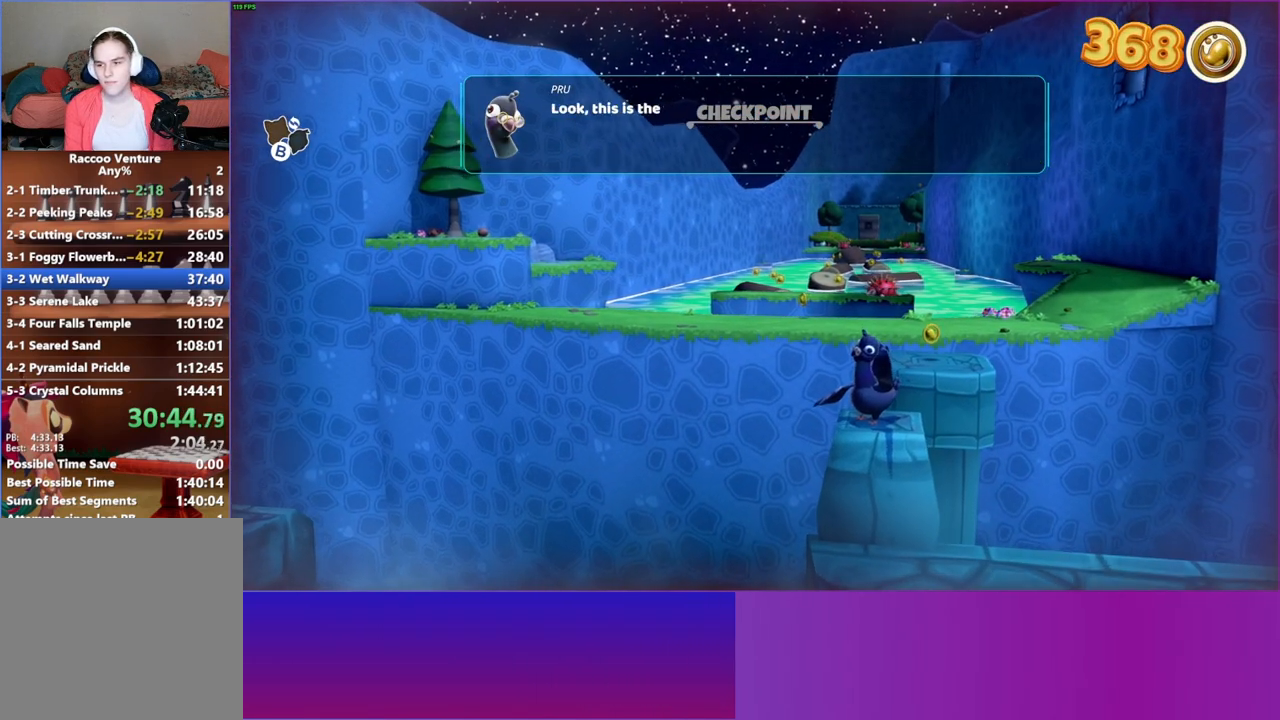
{"buttons": [], "left_stick": "center", "right_stick": "center", "button_events": [[17, "A", "down"], [100, "A", "up"], [200, "A", "down"], [267, "A", "up"], [367, "A", "down"], [450, "A", "up"]]}
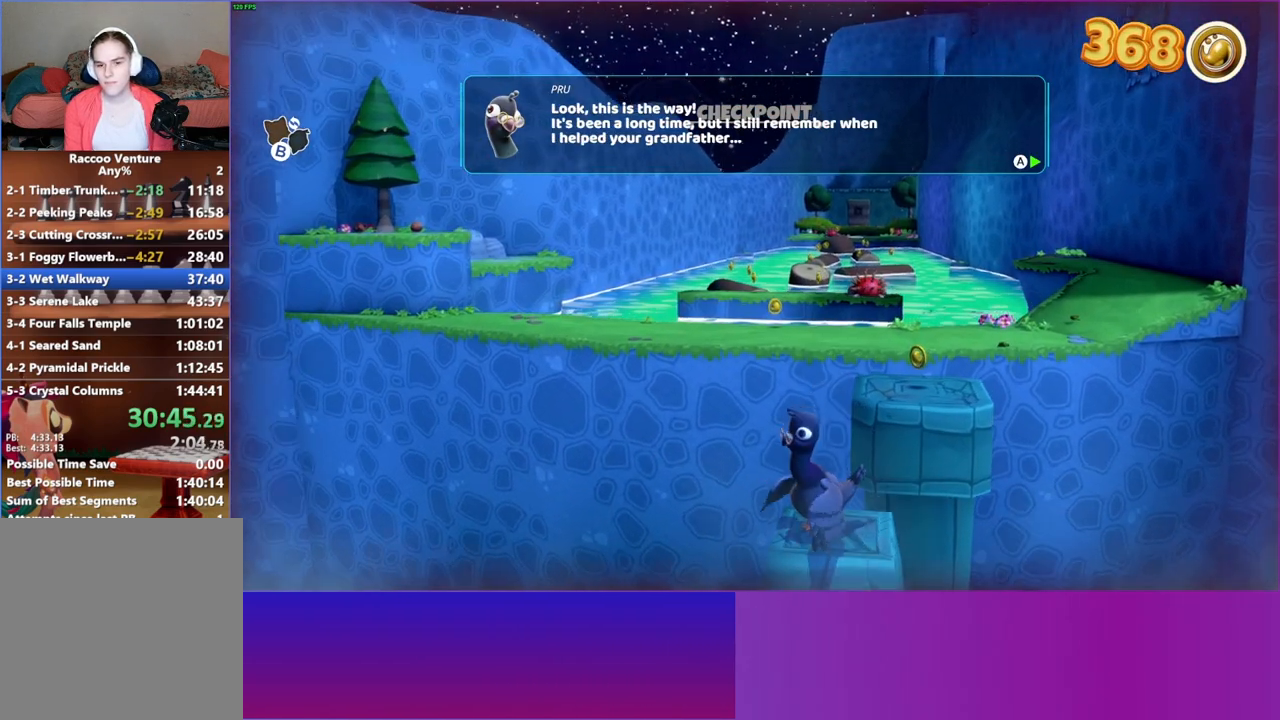
{"buttons": [], "left_stick": "center", "right_stick": "center", "button_events": [[50, "A", "down"], [117, "A", "up"], [217, "A", "down"], [300, "A", "up"], [400, "A", "down"], [500, "A", "up"]]}
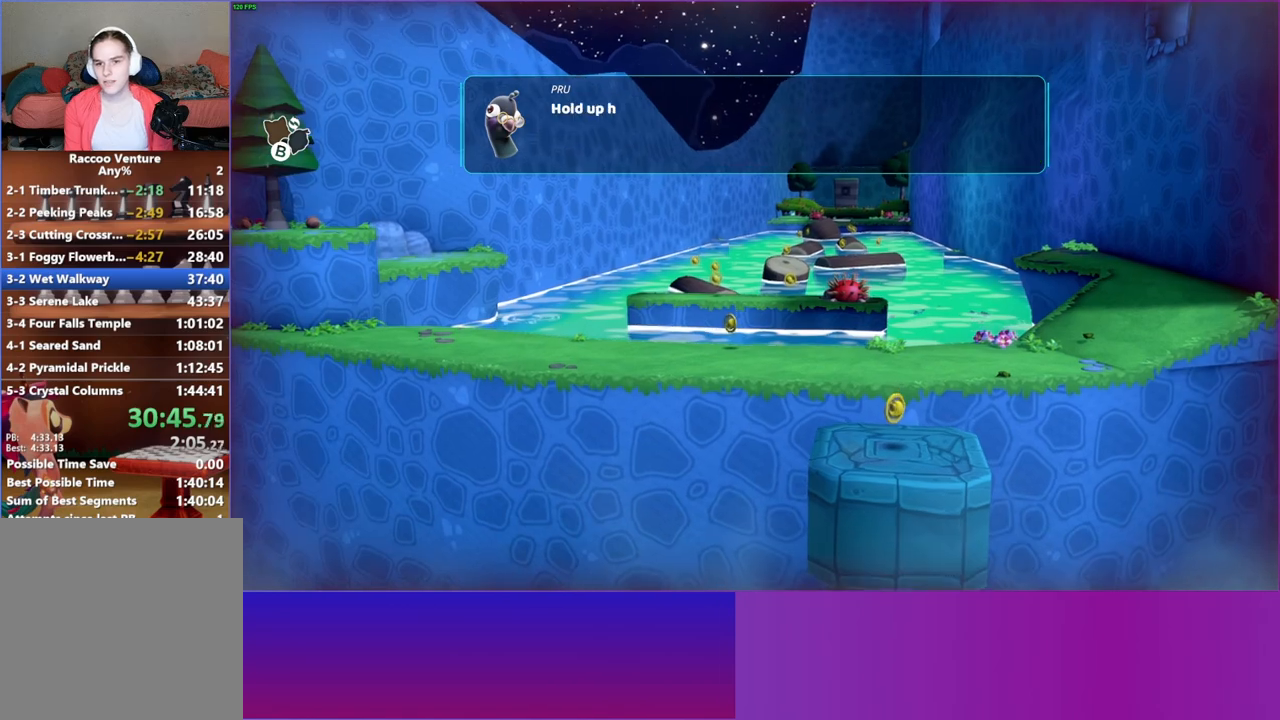
{"buttons": ["A"], "left_stick": "center", "right_stick": "center", "button_events": [[83, "A", "down"], [167, "A", "up"], [267, "A", "down"], [350, "A", "up"], [467, "A", "down"]]}
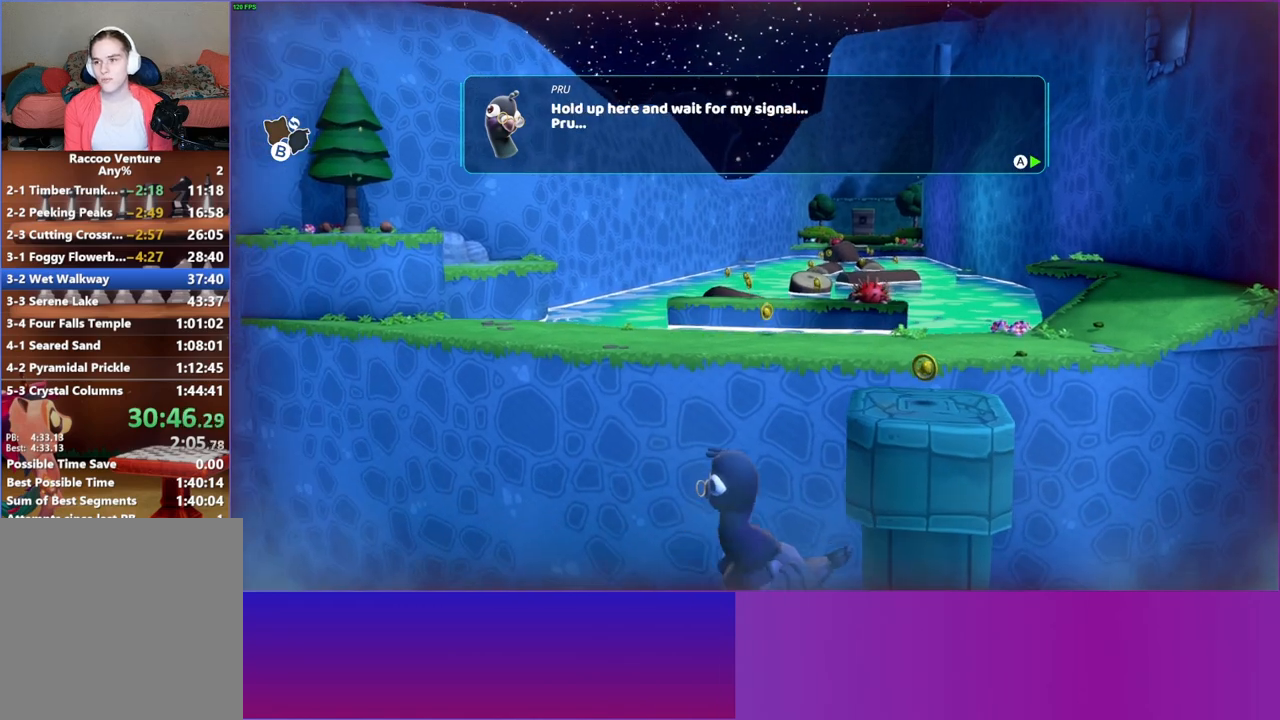
{"buttons": ["A"], "left_stick": "center", "right_stick": "center", "button_events": [[50, "A", "up"], [167, "A", "down"], [283, "A", "up"], [450, "A", "down"]]}
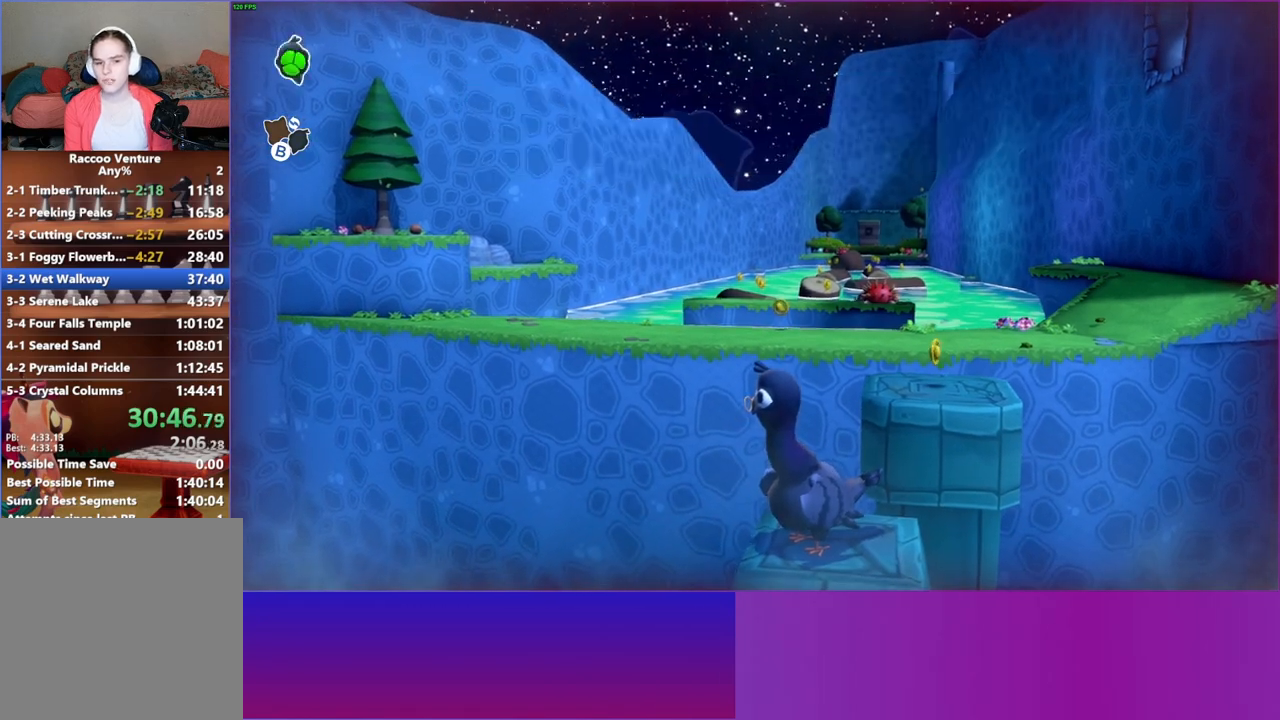
{"buttons": [], "left_stick": "center", "right_stick": "center", "button_events": [[67, "A", "up"], [283, "B", "down"], [350, "B", "up"]]}
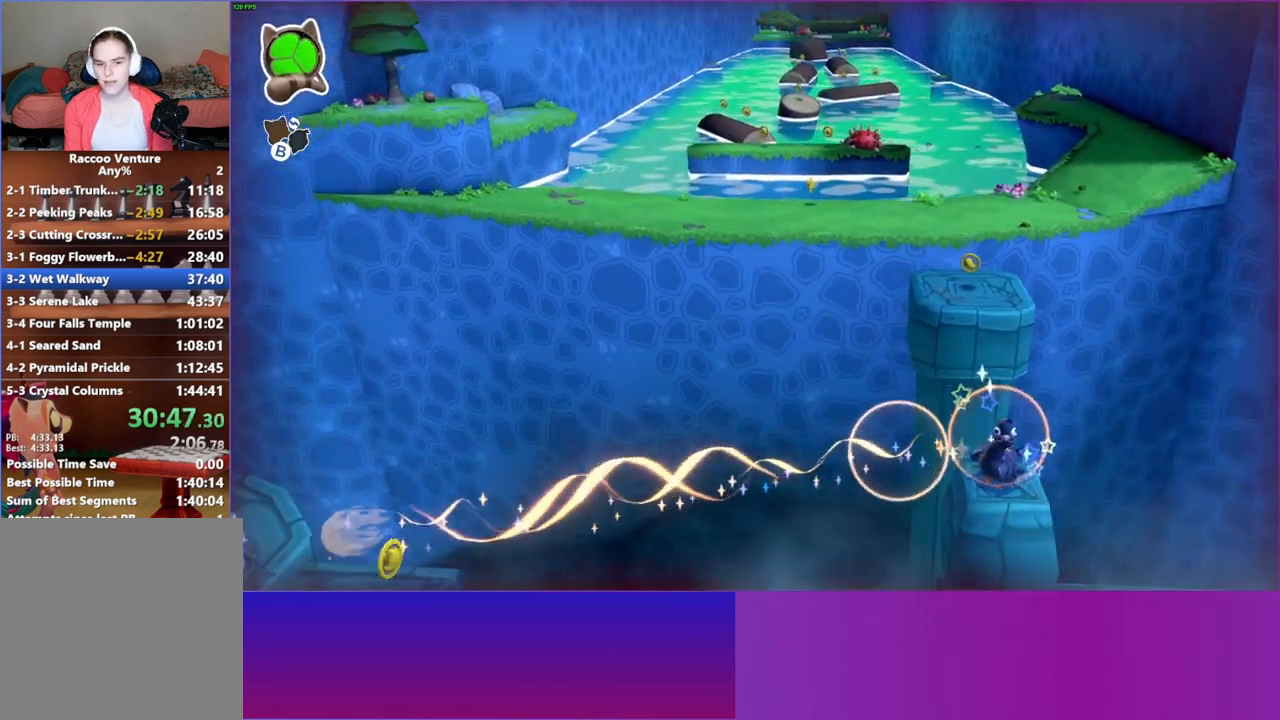
{"buttons": [], "left_stick": "right", "right_stick": "center", "button_events": []}
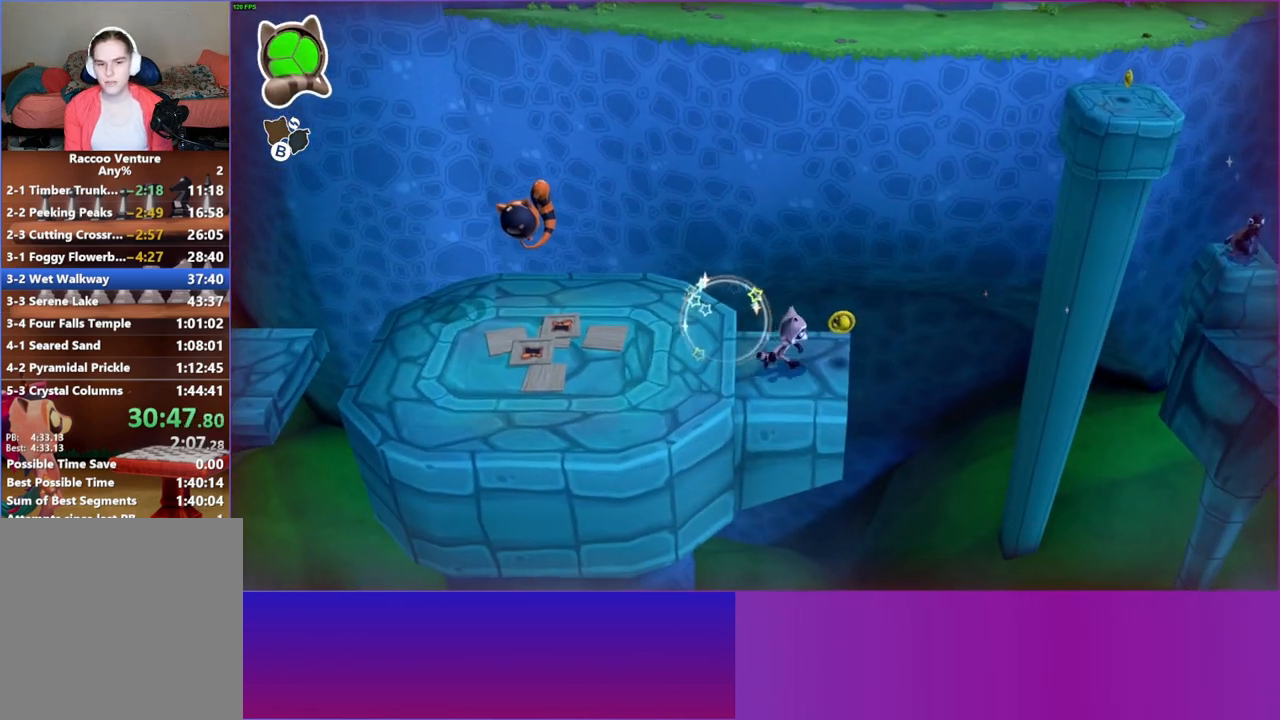
{"buttons": ["A"], "left_stick": "right", "right_stick": "center", "button_events": [[300, "A", "down"]]}
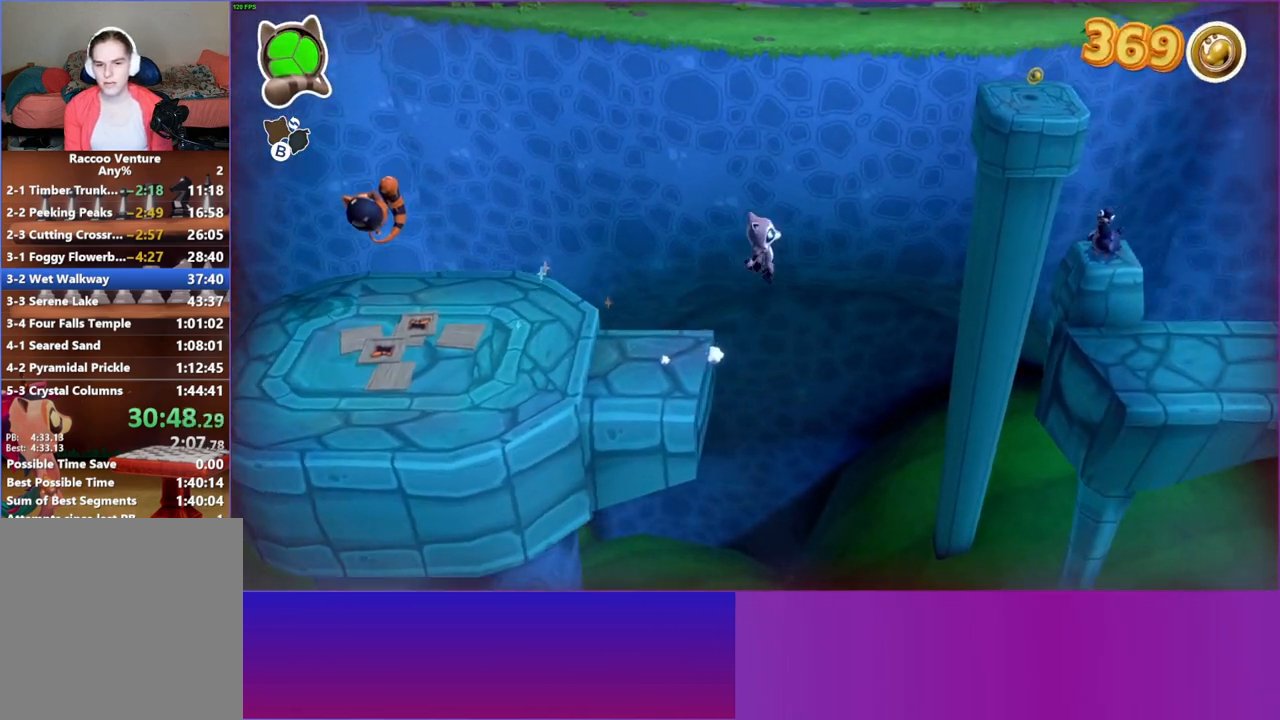
{"buttons": ["A"], "left_stick": "right", "right_stick": "center", "button_events": [[67, "A", "up"], [167, "B", "down"], [267, "B", "up"], [333, "B", "down"], [367, "A", "down"], [400, "B", "up"]]}
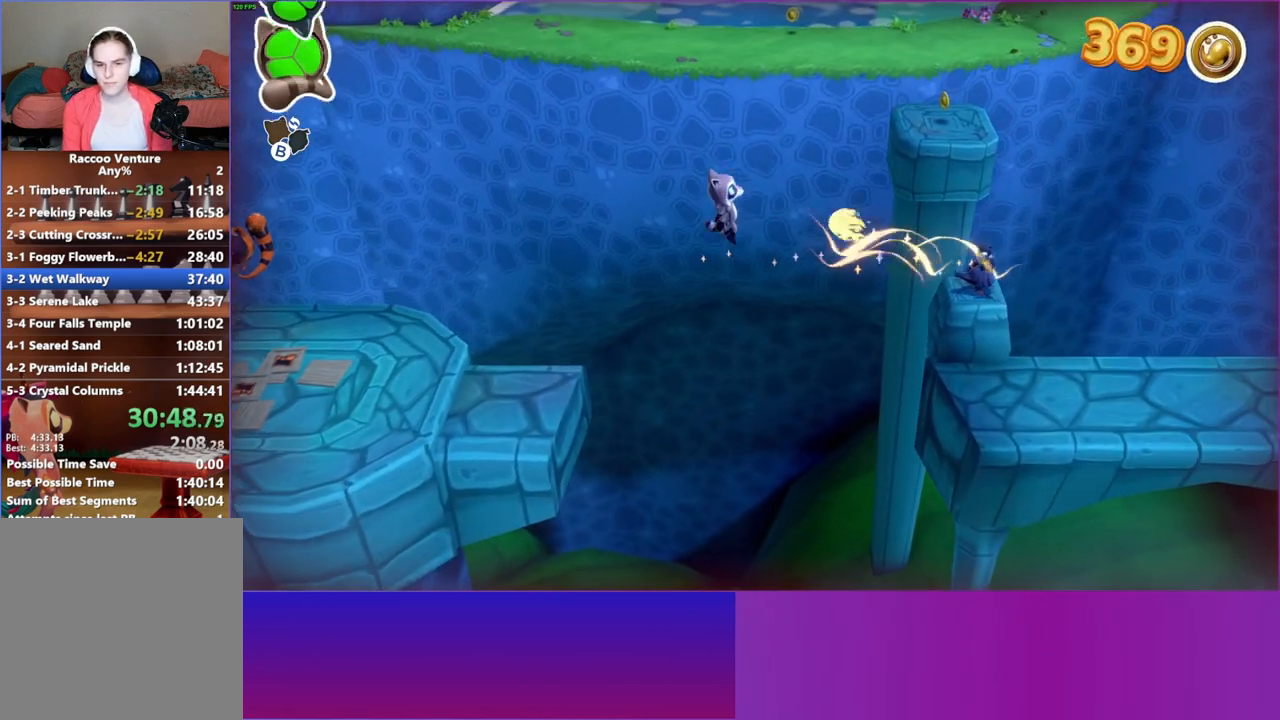
{"buttons": ["A"], "left_stick": "right", "right_stick": "center", "button_events": []}
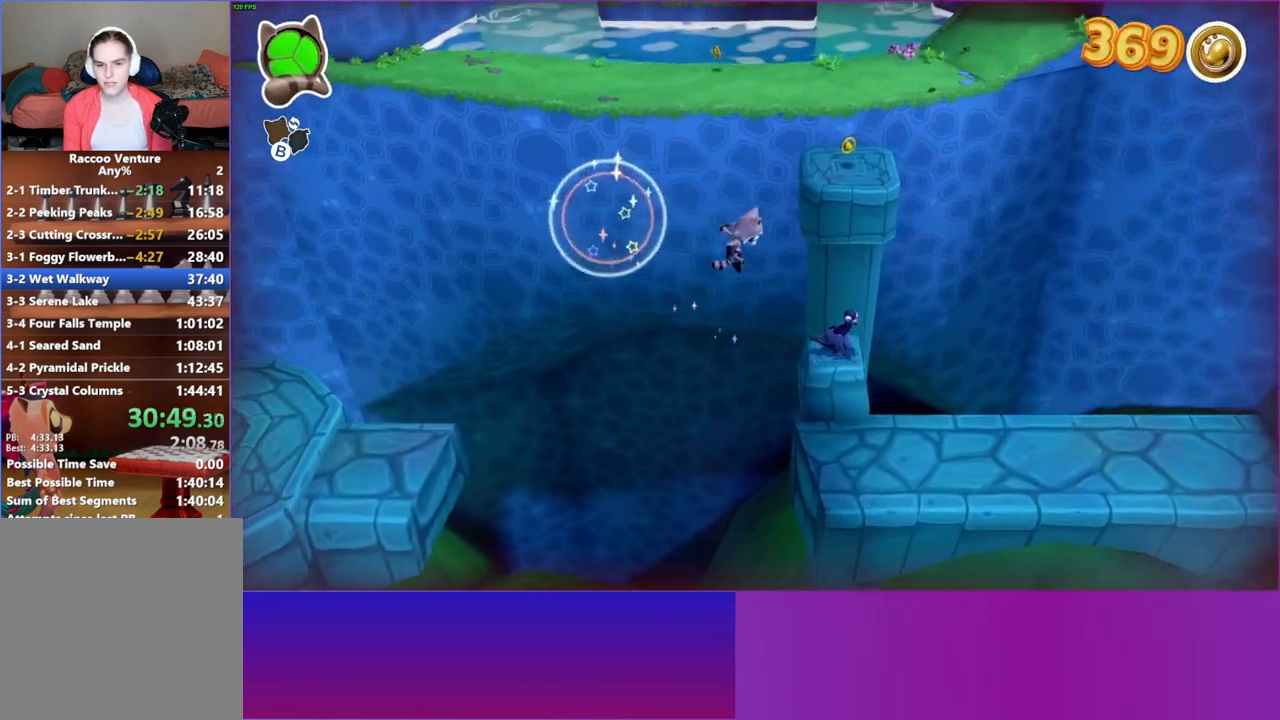
{"buttons": [], "left_stick": "right", "right_stick": "center", "button_events": [[167, "A", "up"]]}
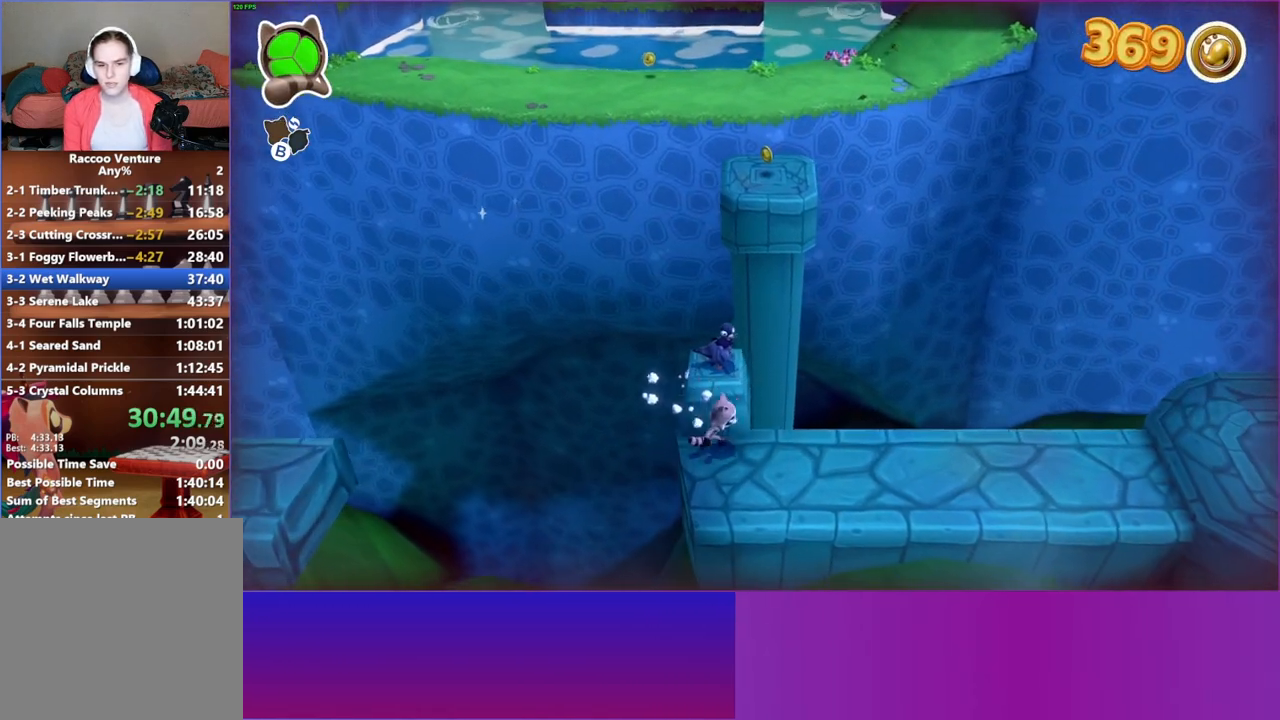
{"buttons": ["Y"], "left_stick": "right", "right_stick": "center", "button_events": [[400, "Y", "down"]]}
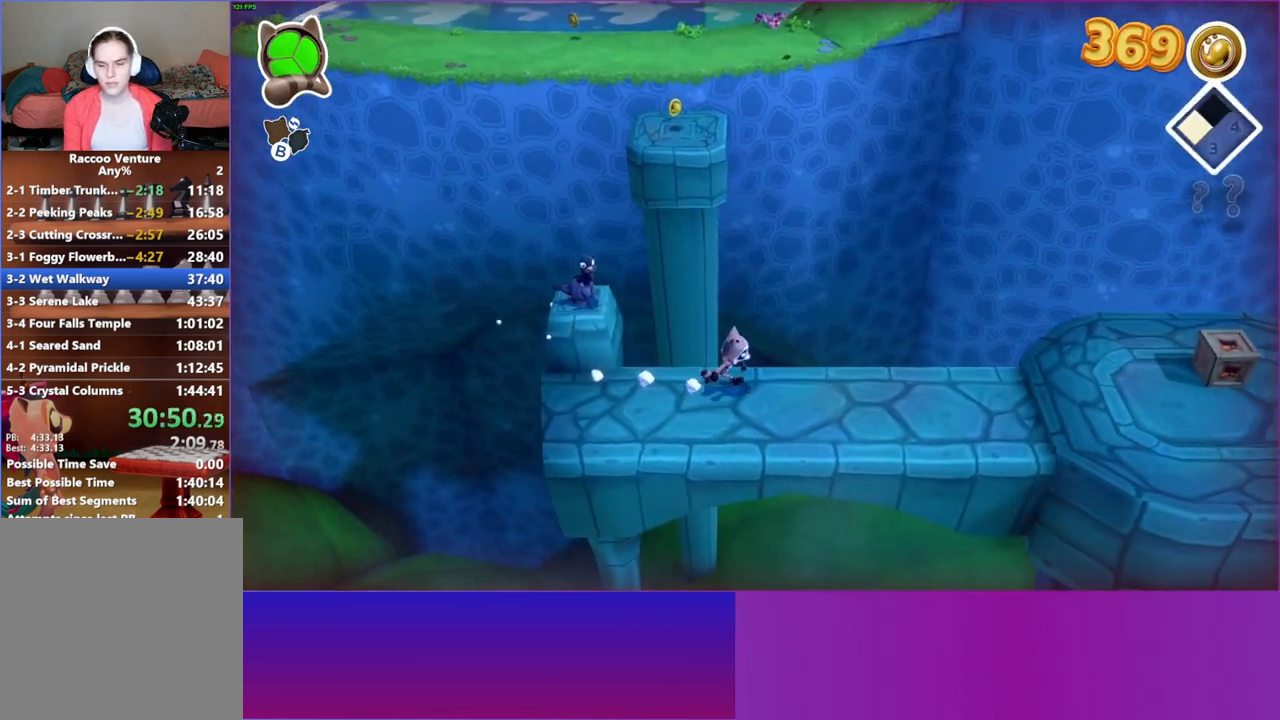
{"buttons": [], "left_stick": "right", "right_stick": "center", "button_events": [[17, "Y", "up"]]}
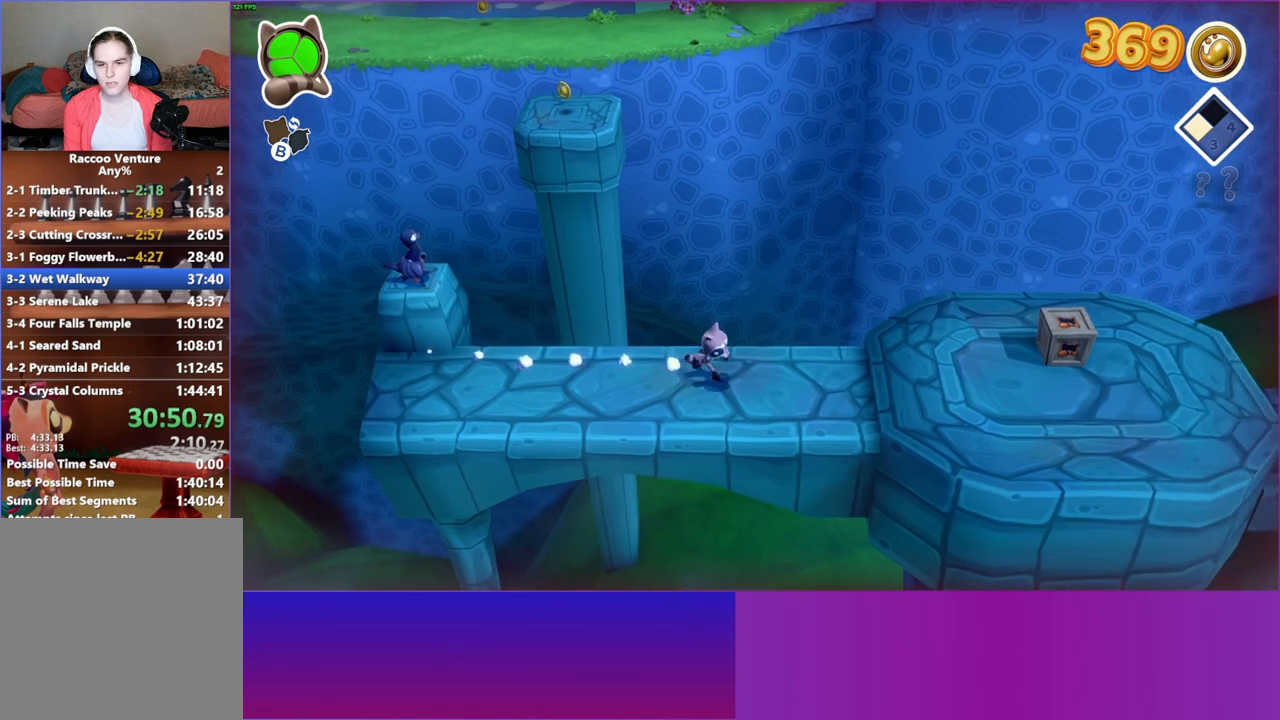
{"buttons": [], "left_stick": "right", "right_stick": "center", "button_events": [[367, "Y", "down"], [500, "Y", "up"]]}
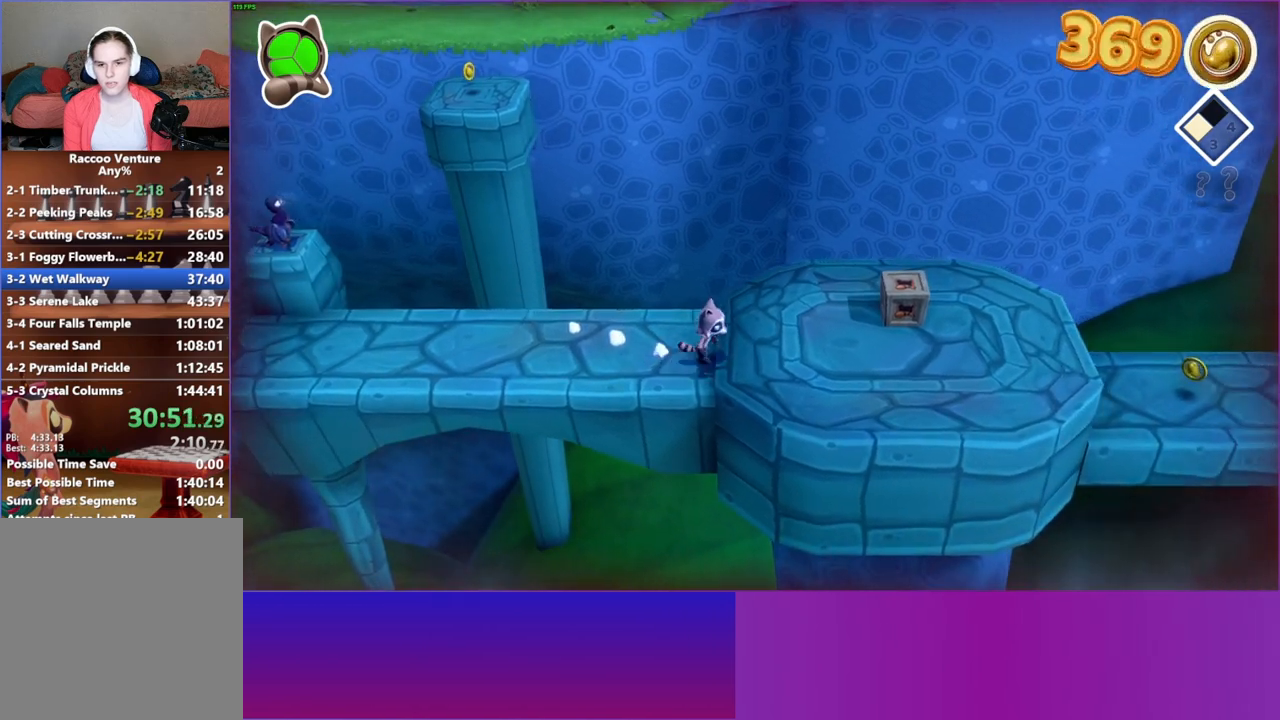
{"buttons": [], "left_stick": "up", "right_stick": "center", "button_events": []}